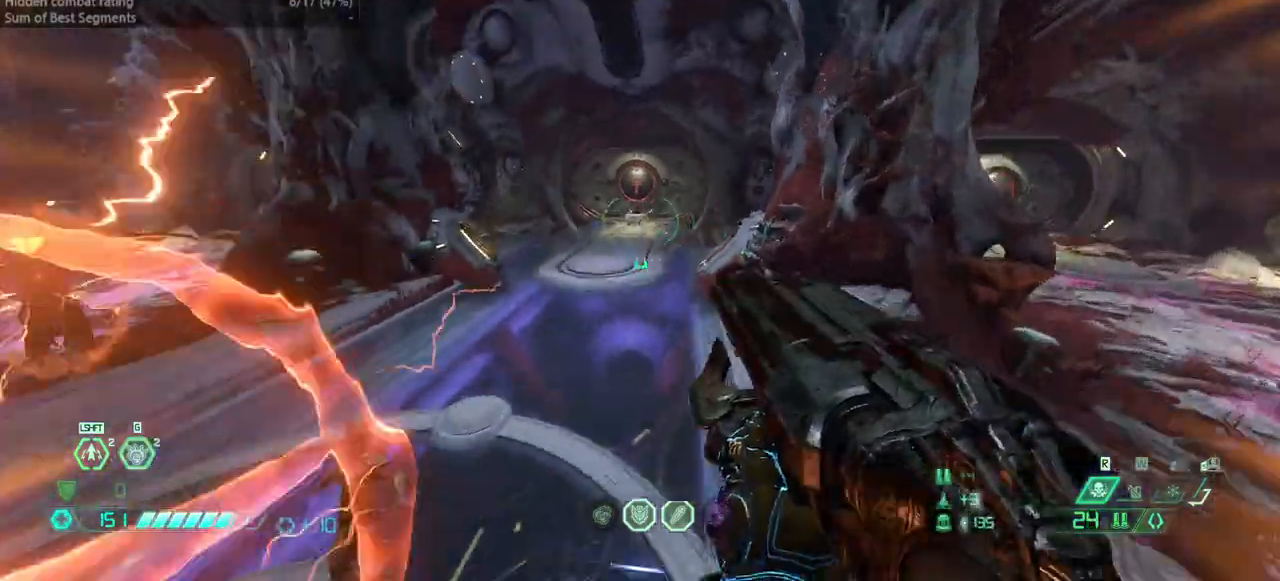
Gameplay with keyboard and mouse; each line is a JSON object with the keys held at the frame after it. "events" lists presses ("down") and releases ("up") of "bfg", "bl", "bw", "cg", "crc", "cs", "csg", "dash", "fb", "fw", "hc", "jump", "l", "mel", "pr", "r", "rl" and "ssg" between this image and that frame as [ms after this image, input, new state], when the widget could be followed in between. No other keys are recorded. Mouse buttons are not recorded. Key names are as the overlay labels them; some are game actions (e.g. jump) rather than physical keys. Not read: mod mouse_move ww.
{"keys": ["fw"], "events": [[133, "dash", "up"], [233, "dash", "down"], [433, "dash", "up"]]}
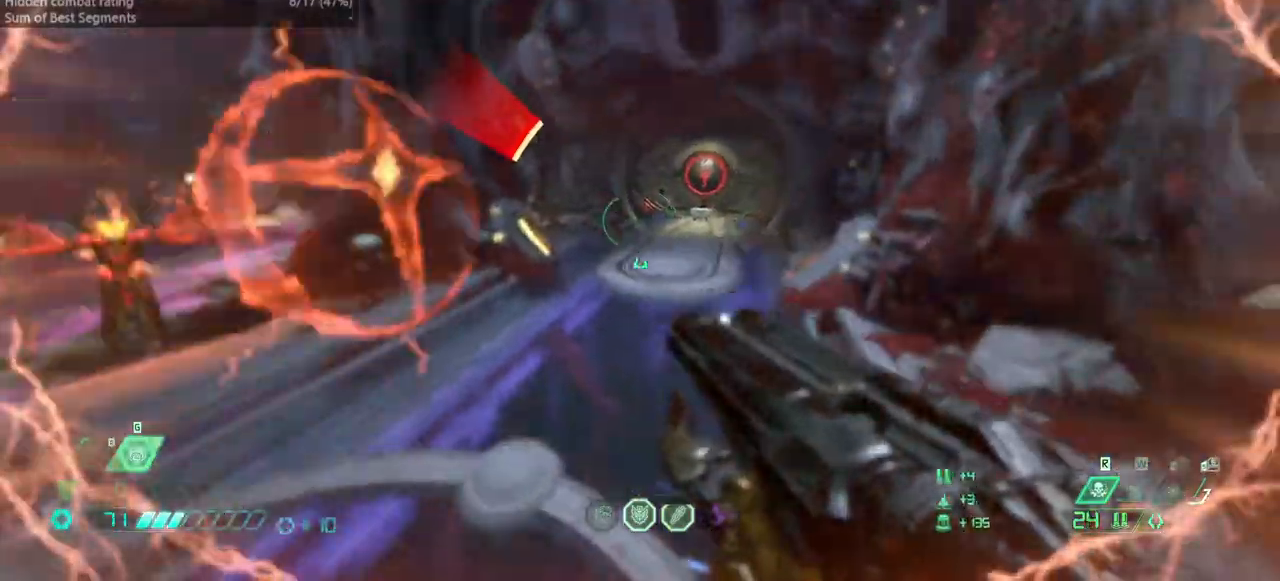
{"keys": ["fw", "r"], "events": [[133, "r", "down"]]}
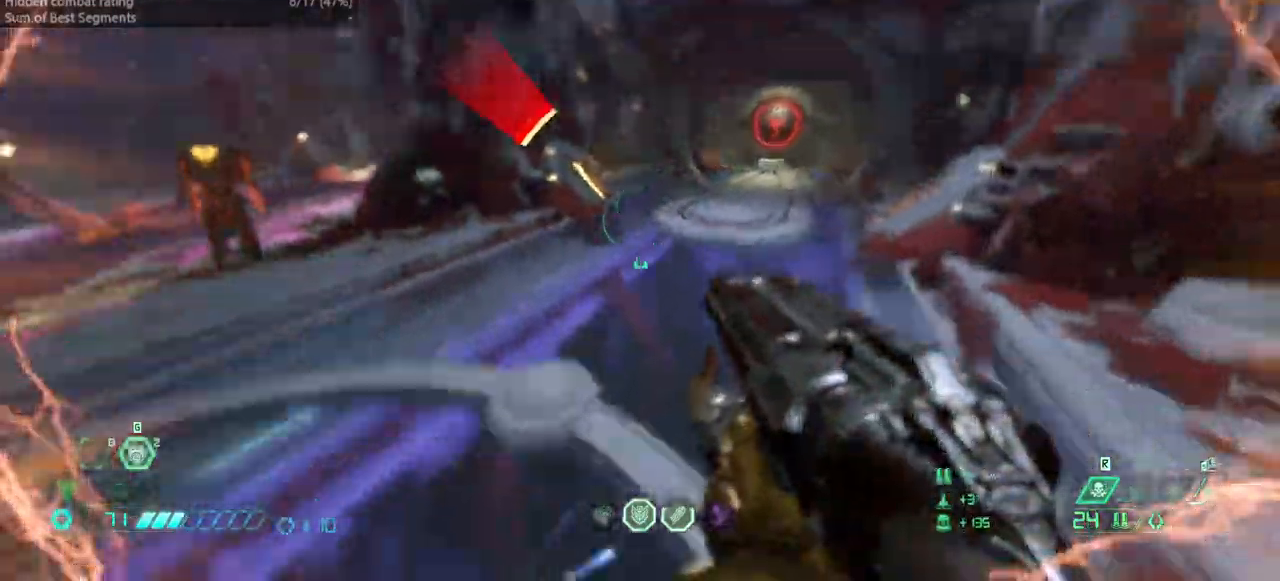
{"keys": ["fw", "jump", "r"], "events": [[267, "jump", "down"], [367, "jump", "up"], [467, "jump", "down"]]}
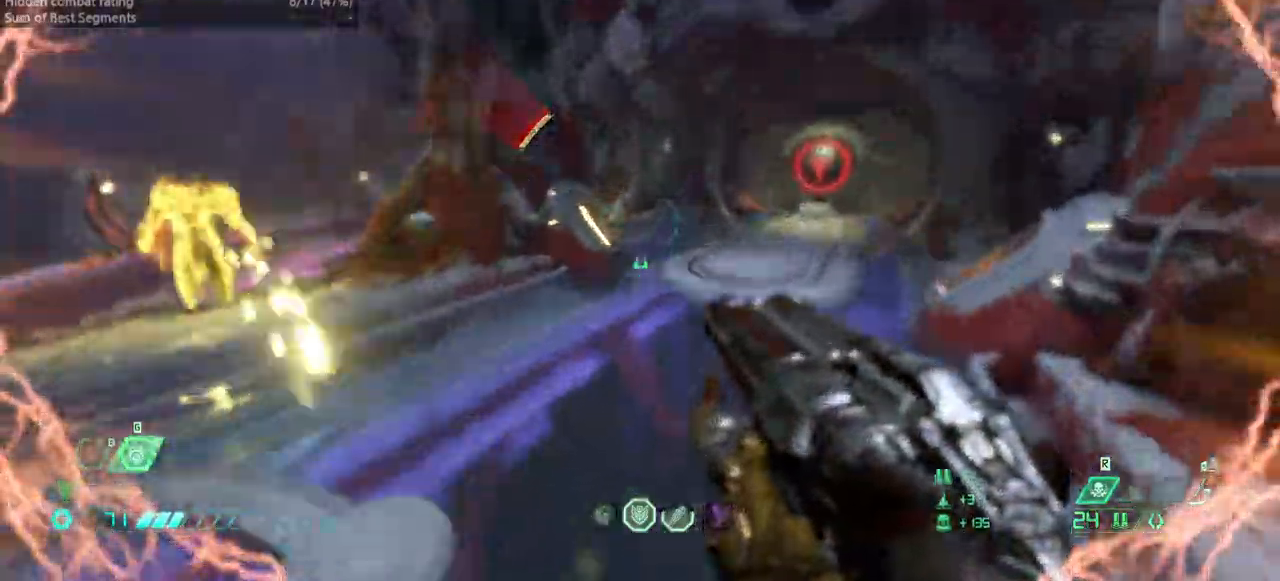
{"keys": ["fw", "r"], "events": [[67, "jump", "up"], [200, "dash", "down"], [333, "dash", "up"]]}
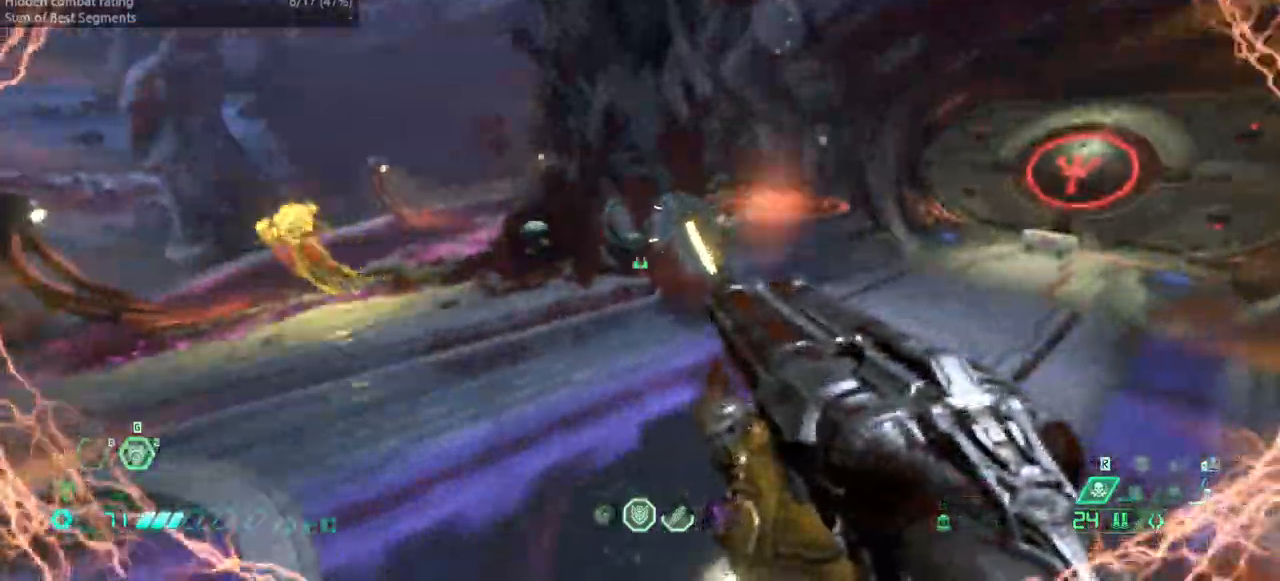
{"keys": ["fw", "r"], "events": []}
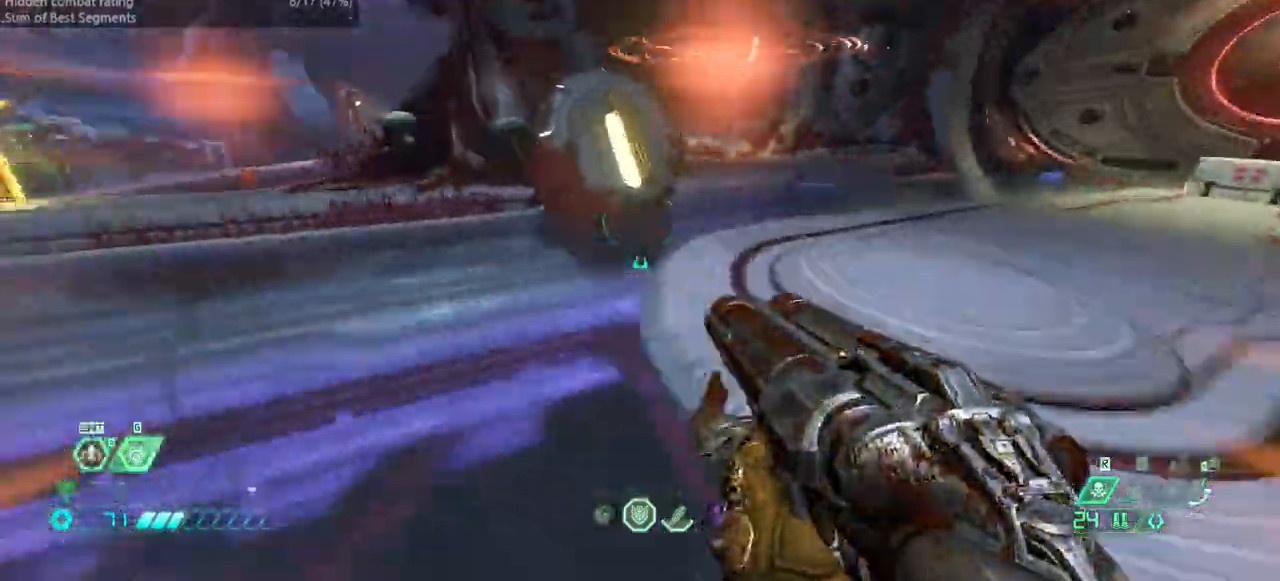
{"keys": ["fw", "r"], "events": [[33, "dash", "down"], [167, "dash", "up"], [333, "dash", "down"], [467, "dash", "up"]]}
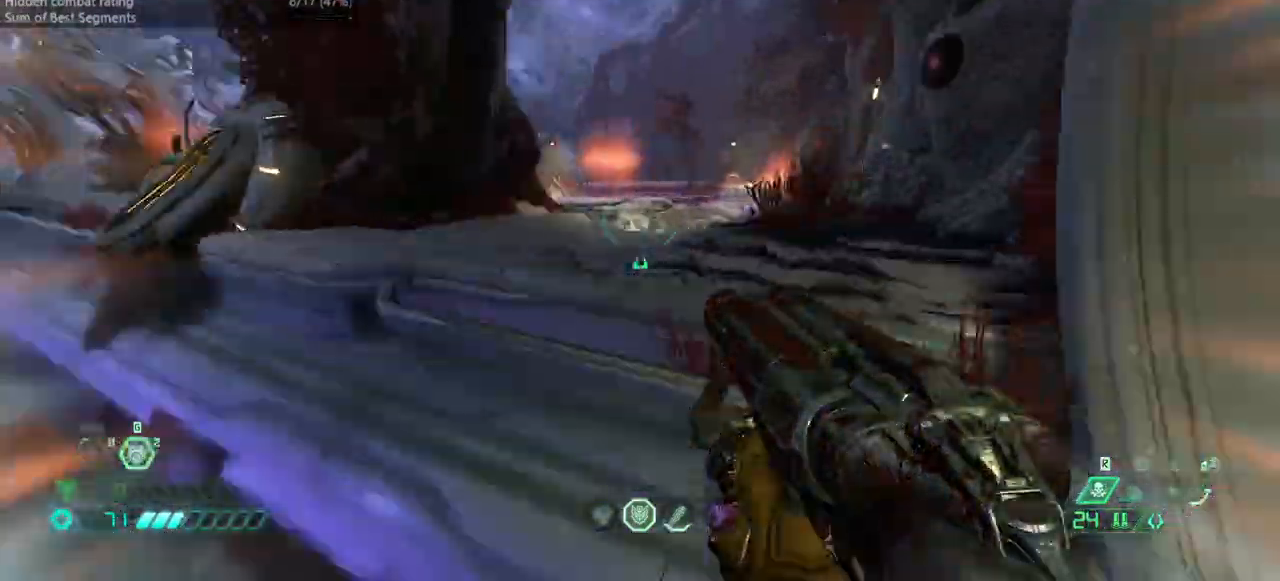
{"keys": ["fw", "r"], "events": []}
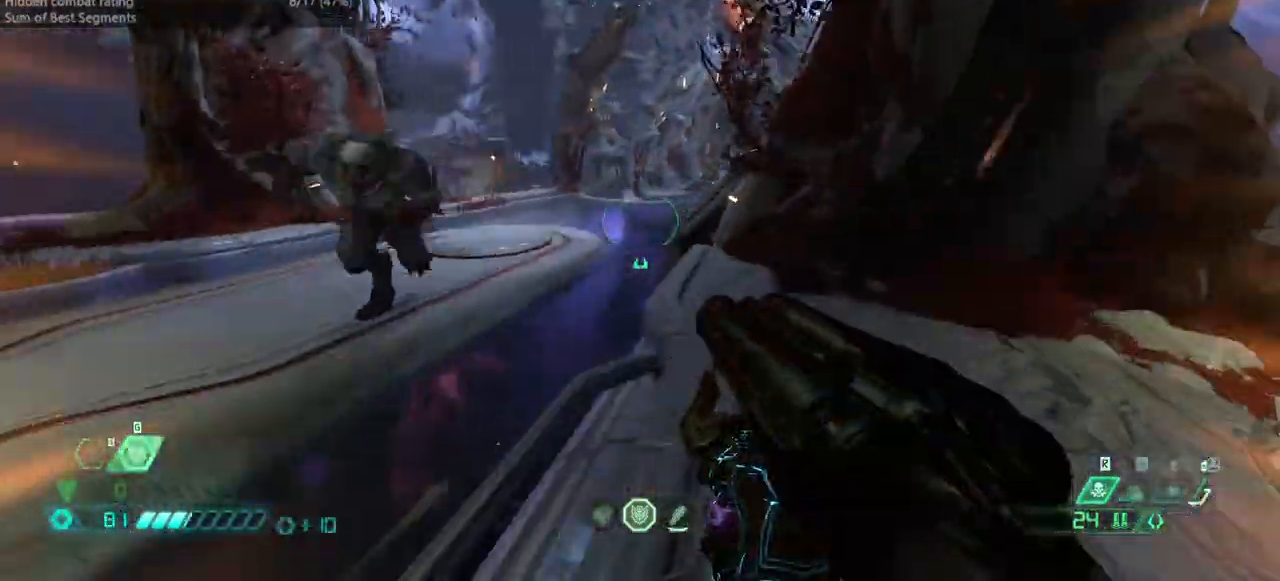
{"keys": ["fw", "r"], "events": [[33, "jump", "down"], [167, "jump", "up"], [367, "jump", "down"], [433, "jump", "up"]]}
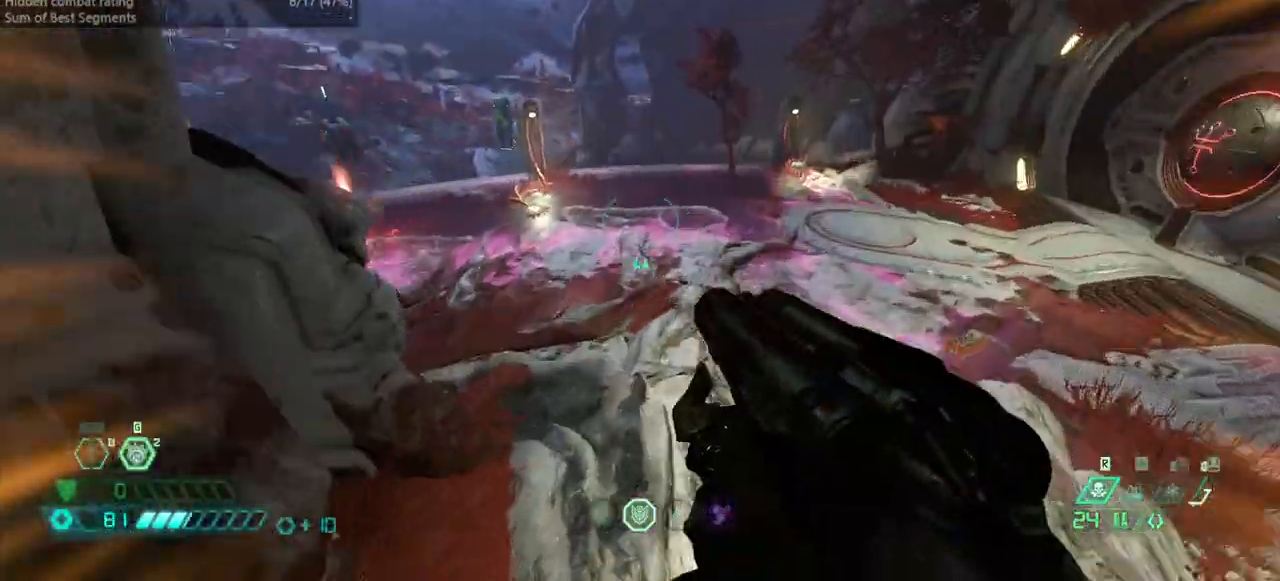
{"keys": [], "events": [[233, "r", "up"], [367, "rl", "down"], [467, "rl", "up"], [500, "fw", "up"]]}
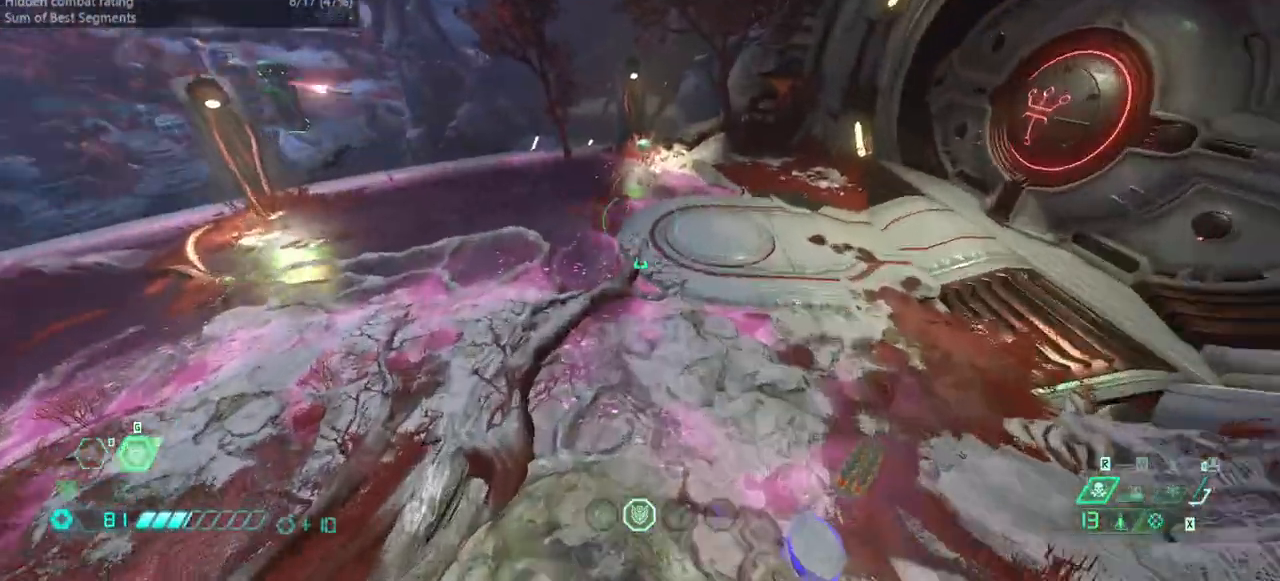
{"keys": ["bw", "l"], "events": [[67, "r", "down"], [200, "bw", "down"], [300, "r", "up"], [467, "l", "down"]]}
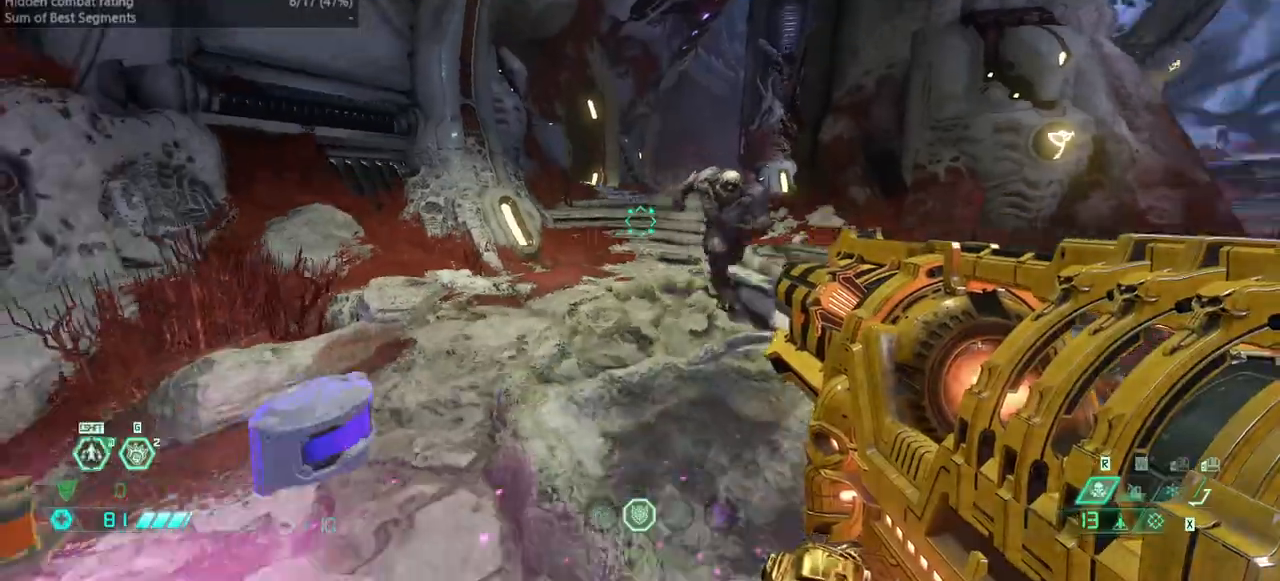
{"keys": ["l"], "events": [[33, "jump", "down"], [100, "l", "up"], [167, "jump", "up"], [267, "jump", "down"], [367, "jump", "up"], [367, "l", "down"], [433, "bw", "up"]]}
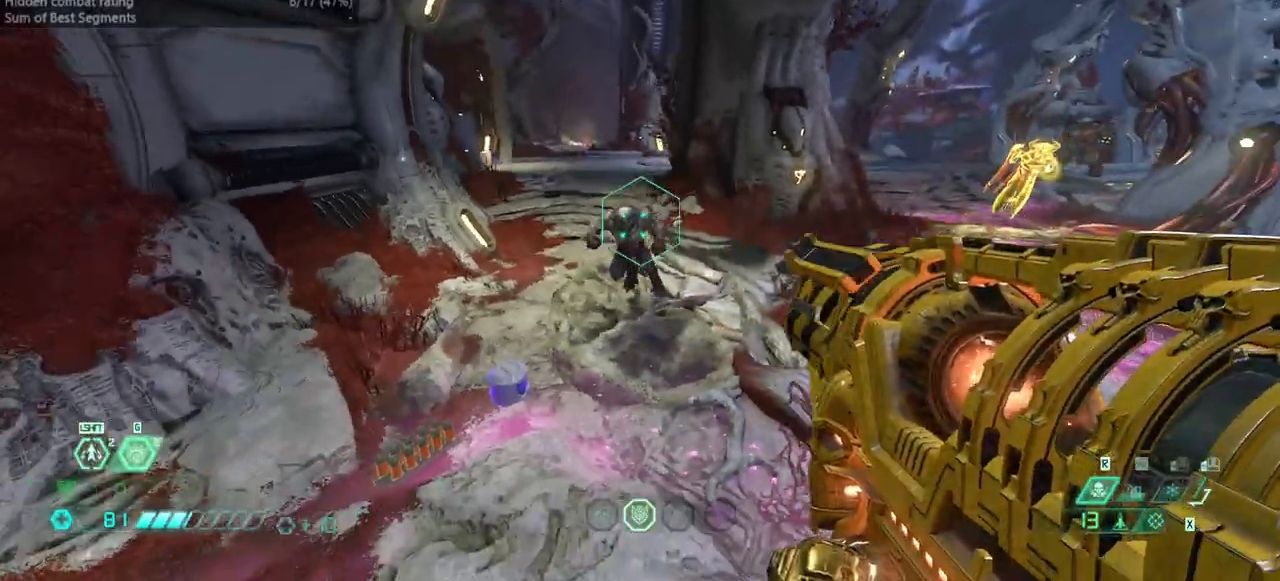
{"keys": ["bw", "dash", "l"], "events": [[133, "fw", "down"], [167, "fb", "down"], [233, "fw", "up"], [267, "fb", "up"], [467, "bw", "down"], [467, "dash", "down"]]}
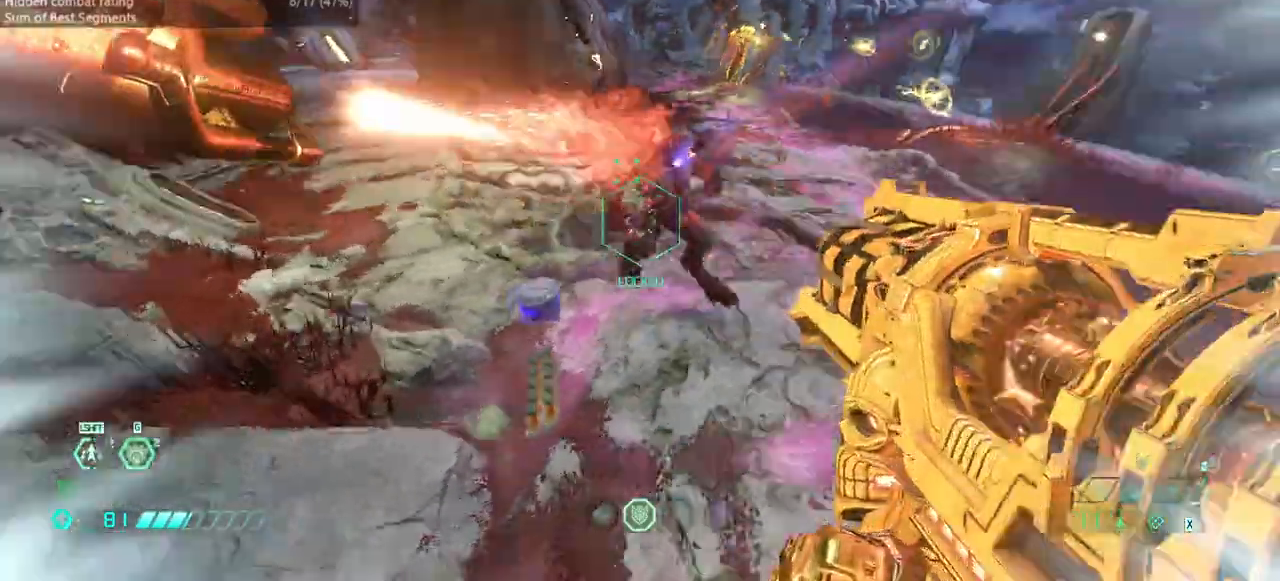
{"keys": ["fw", "jump"], "events": [[133, "dash", "up"], [200, "bw", "up"], [333, "fw", "down"], [433, "jump", "down"], [467, "l", "up"]]}
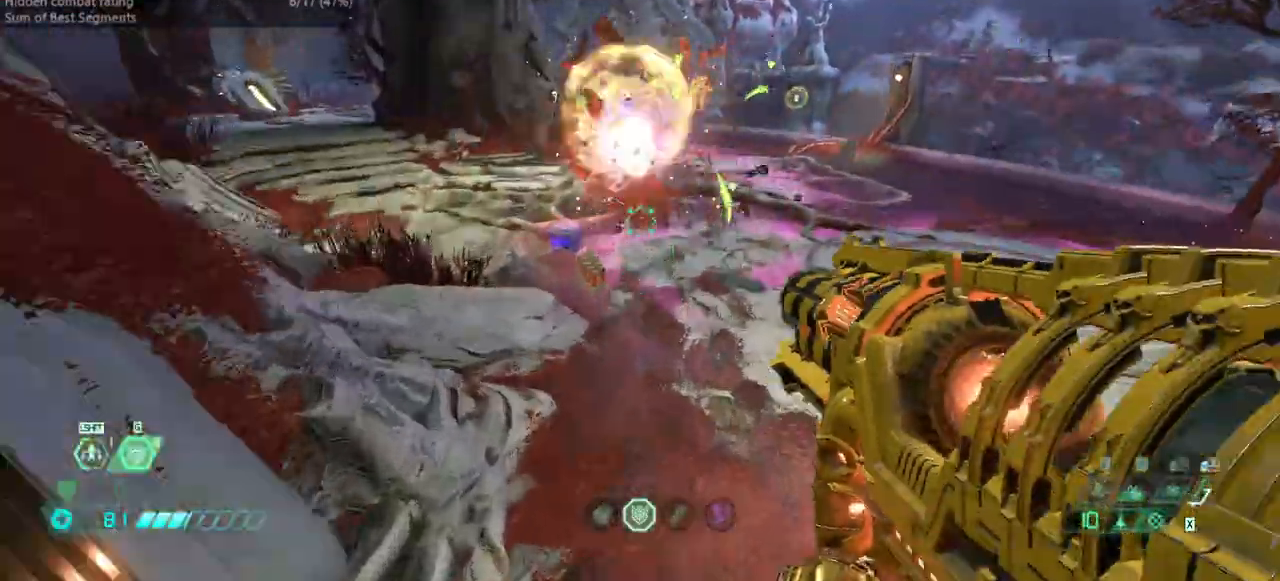
{"keys": ["dash", "l"], "events": [[67, "jump", "up"], [267, "jump", "down"], [267, "l", "down"], [367, "jump", "up"], [400, "dash", "down"], [500, "fw", "up"]]}
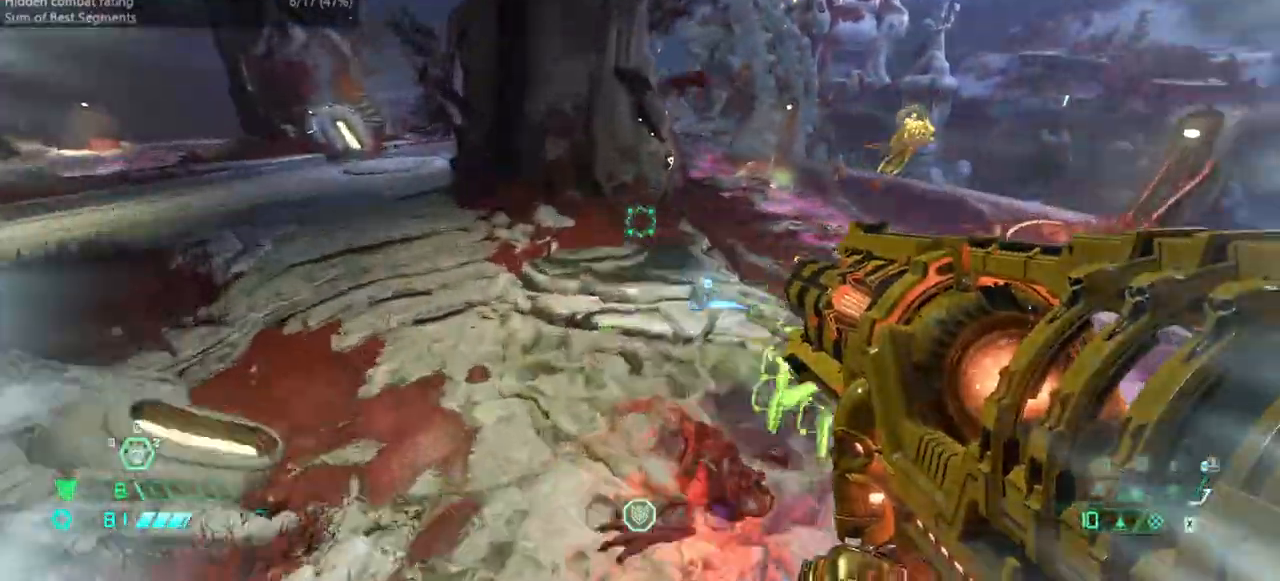
{"keys": ["fw", "r"], "events": [[33, "dash", "up"], [167, "hc", "down"], [267, "hc", "up"], [367, "fw", "down"], [400, "l", "up"], [500, "r", "down"]]}
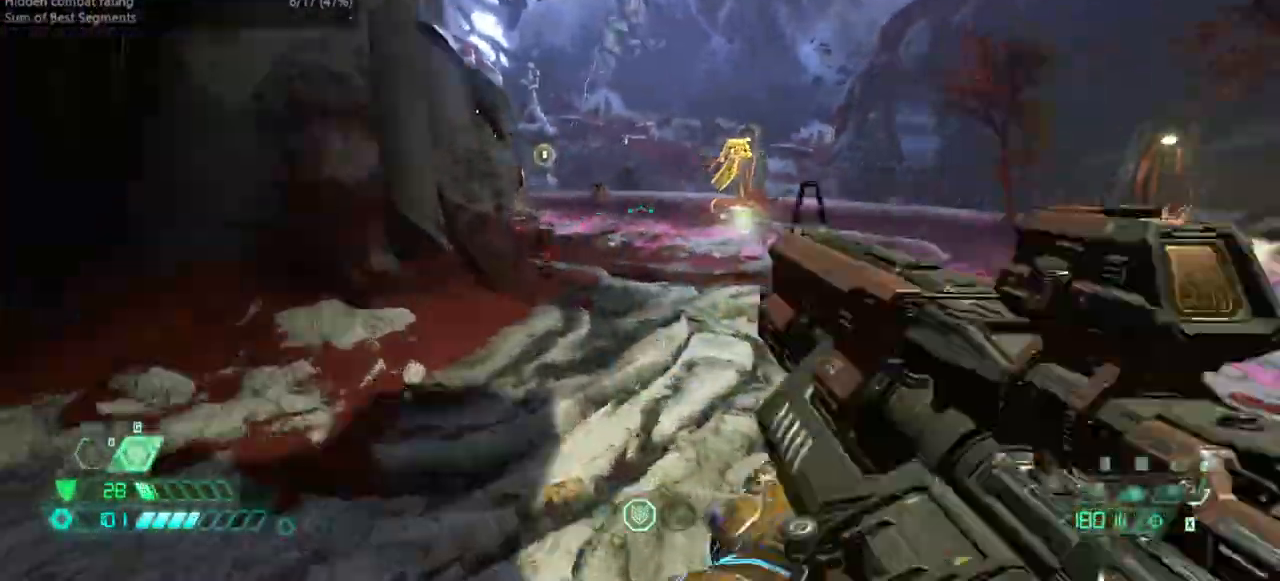
{"keys": ["r"], "events": [[200, "fw", "up"]]}
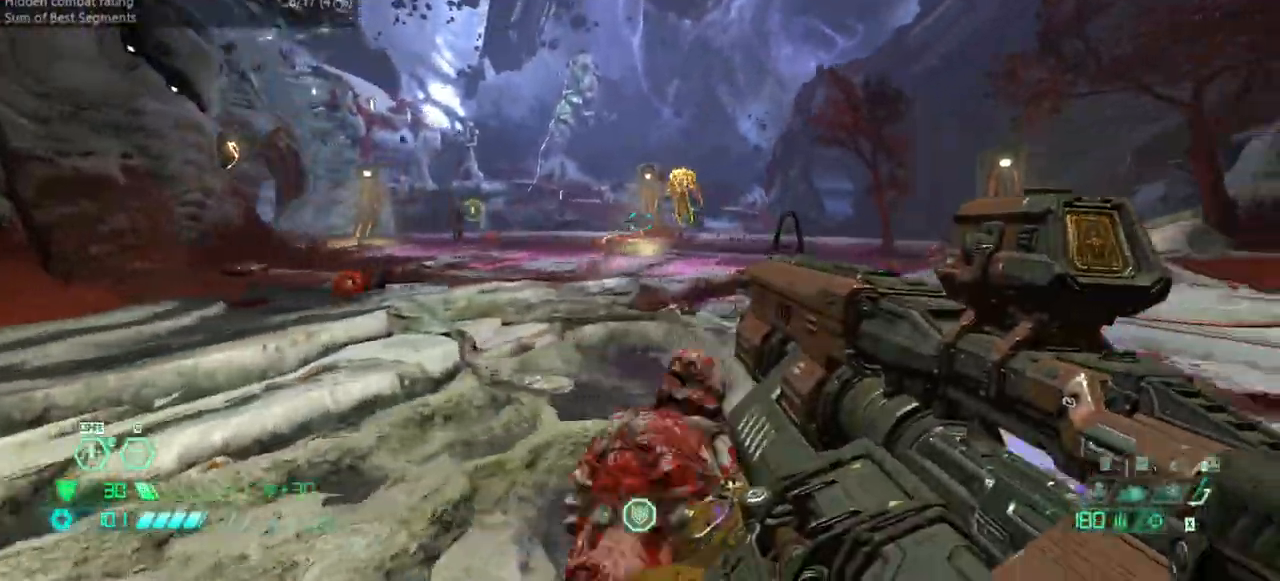
{"keys": ["r"], "events": [[133, "fw", "down"], [167, "r", "up"], [200, "l", "down"], [267, "fw", "up"], [400, "l", "up"], [433, "r", "down"]]}
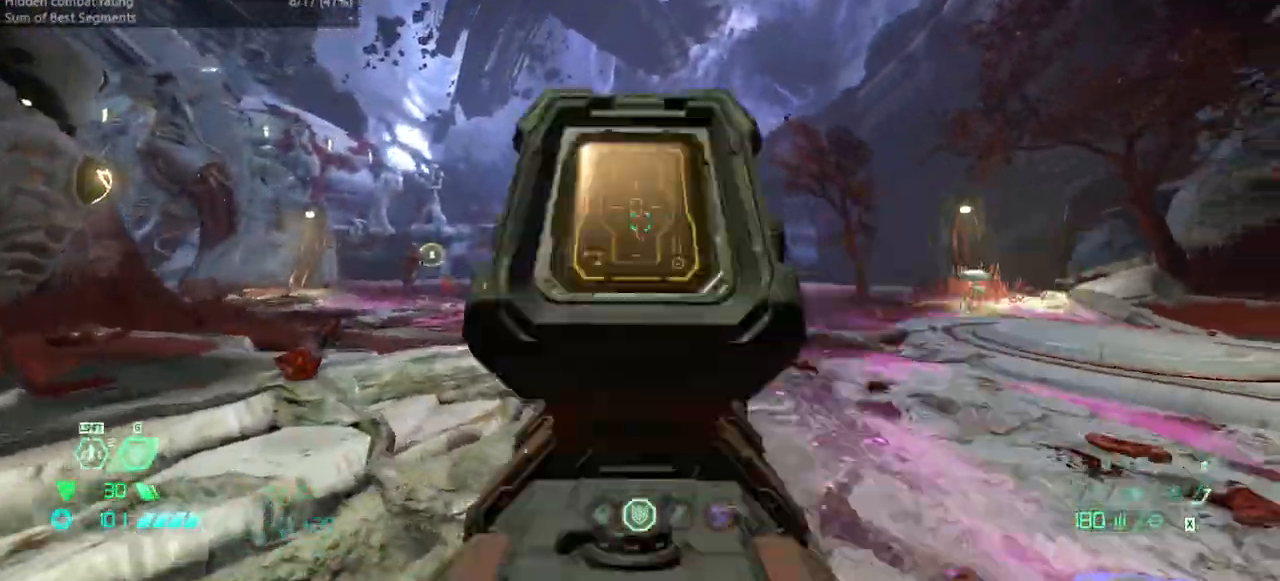
{"keys": [], "events": [[100, "fw", "down"], [167, "r", "up"], [267, "fw", "up"]]}
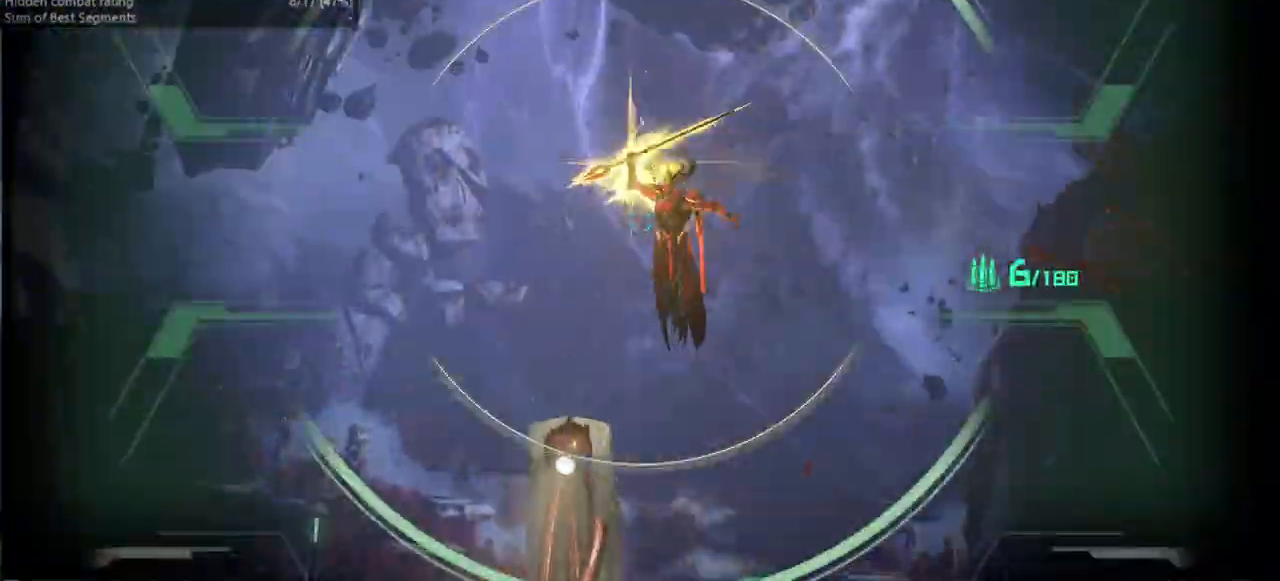
{"keys": ["fw", "r"], "events": [[300, "r", "down"], [333, "jump", "down"], [367, "fw", "down"], [467, "jump", "up"]]}
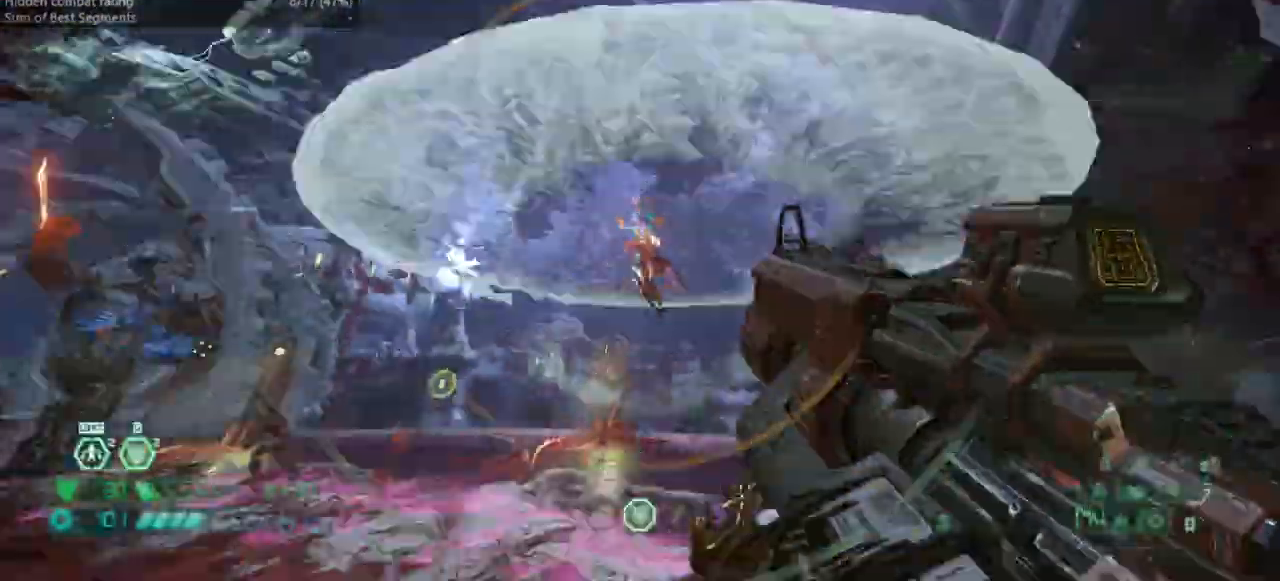
{"keys": ["l", "r"], "events": [[67, "fw", "up"], [67, "jump", "down"], [200, "jump", "up"], [500, "l", "down"]]}
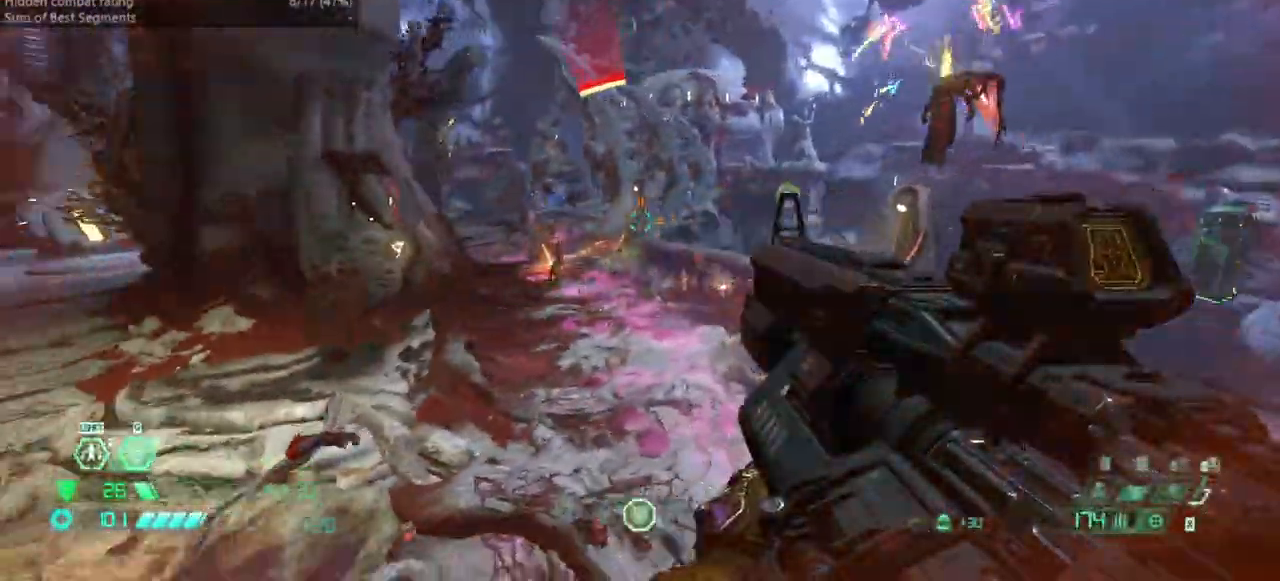
{"keys": ["fw", "l"], "events": [[33, "r", "up"], [67, "fw", "down"], [233, "dash", "down"], [467, "dash", "up"]]}
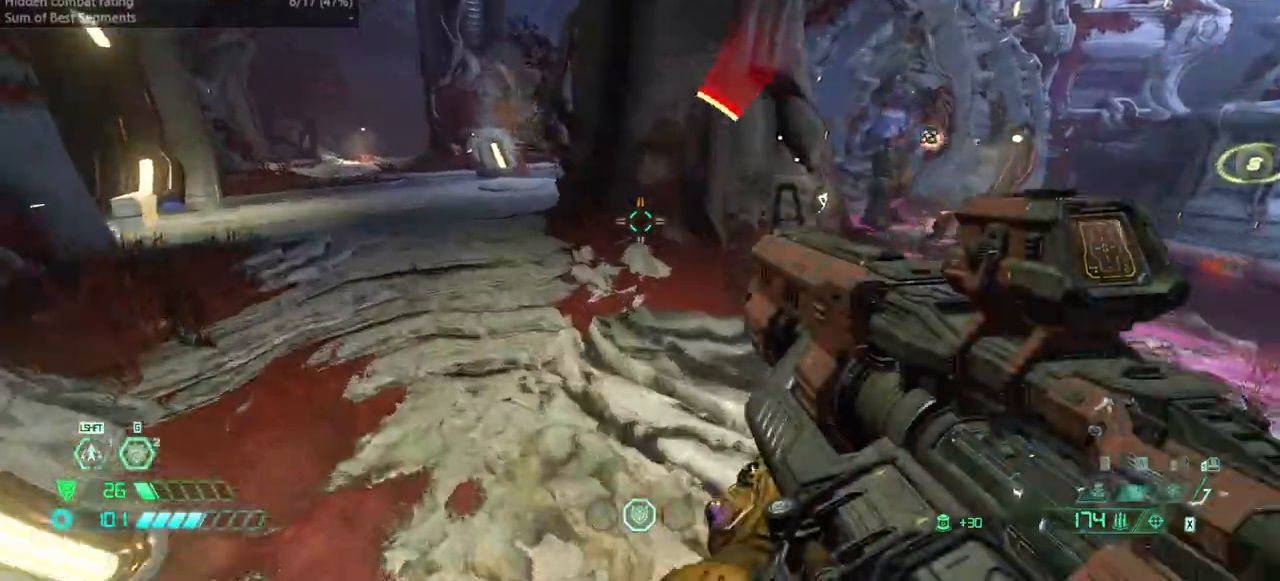
{"keys": ["fw", "r"], "events": [[200, "l", "up"], [333, "r", "down"]]}
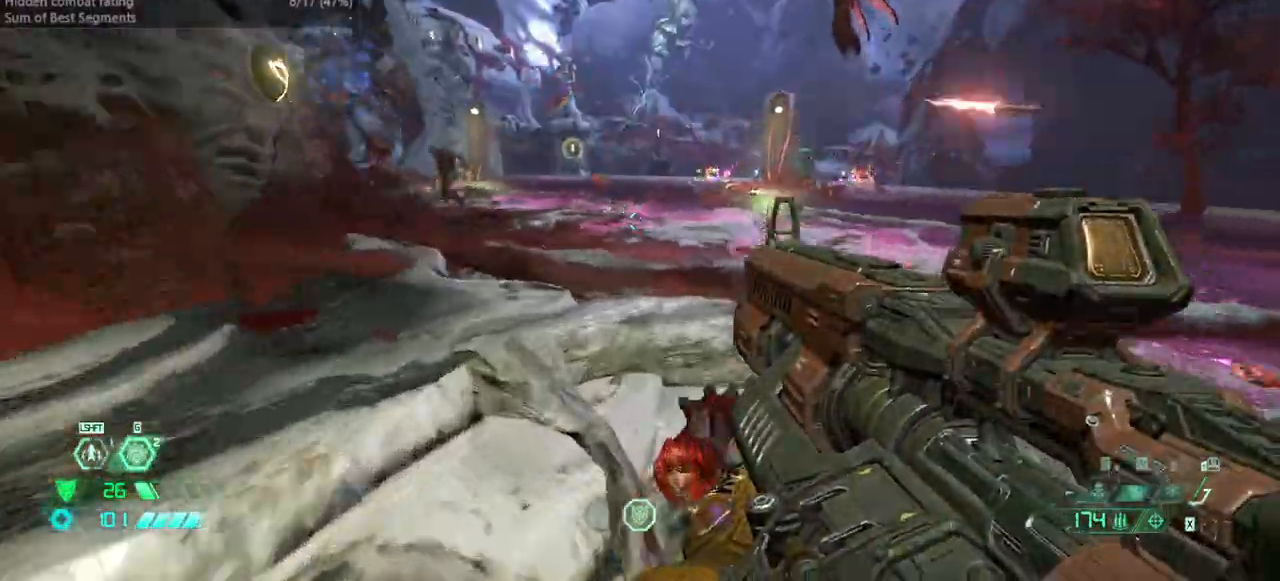
{"keys": ["jump", "rl"], "events": [[167, "jump", "down"], [267, "jump", "up"], [300, "fw", "up"], [300, "r", "up"], [500, "jump", "down"], [500, "rl", "down"]]}
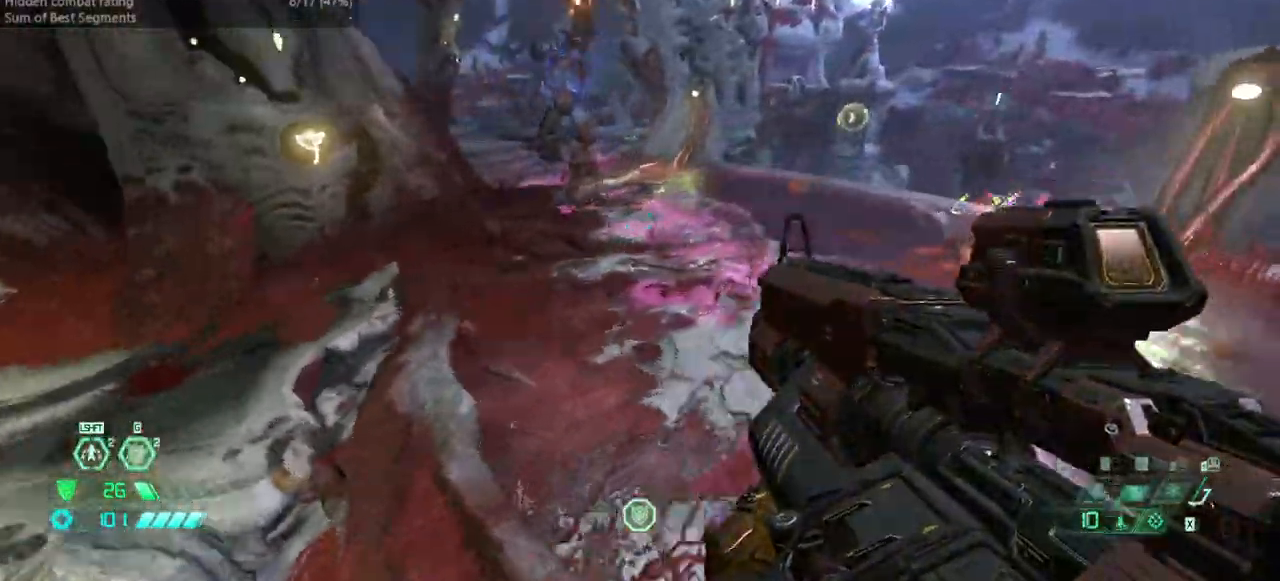
{"keys": ["bw", "l"], "events": [[33, "rl", "up"], [100, "jump", "up"], [133, "bw", "down"], [133, "jump", "down"], [233, "l", "down"], [267, "jump", "up"]]}
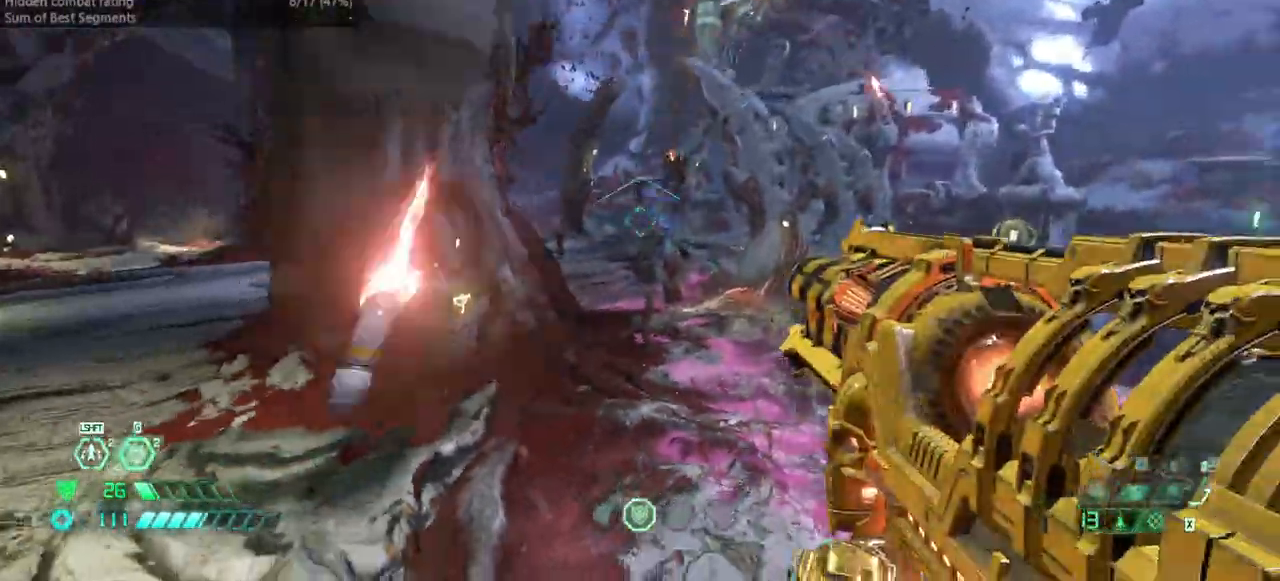
{"keys": ["r"], "events": [[300, "l", "up"], [300, "r", "down"], [367, "bw", "up"]]}
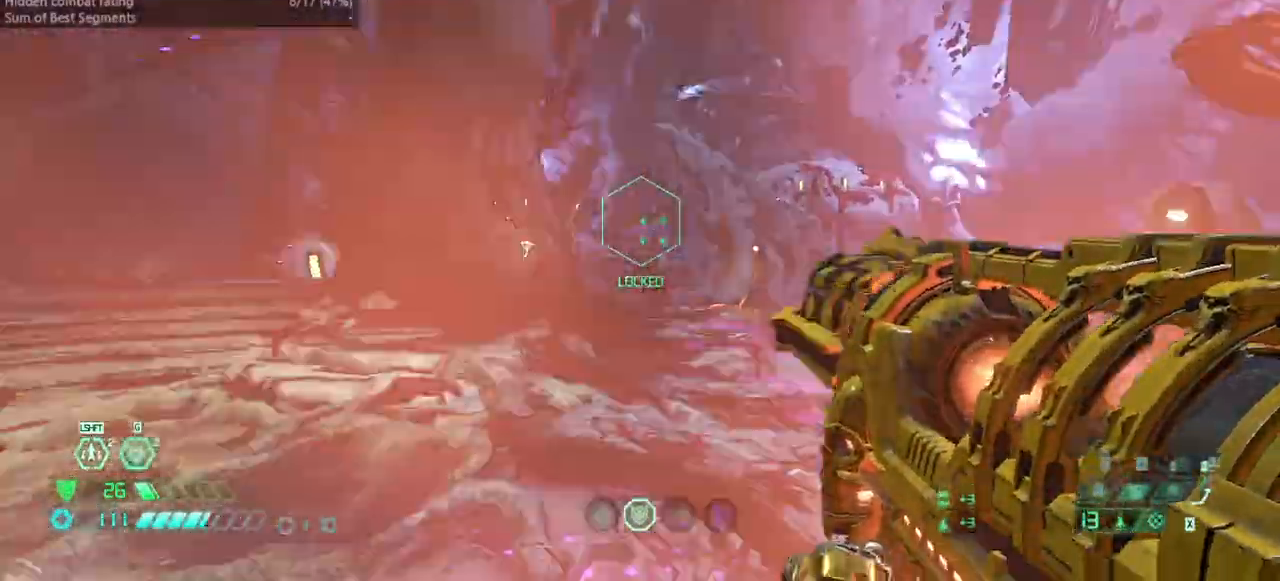
{"keys": ["fw", "r"], "events": [[67, "fw", "down"], [100, "jump", "down"], [200, "jump", "up"], [333, "jump", "down"], [433, "jump", "up"]]}
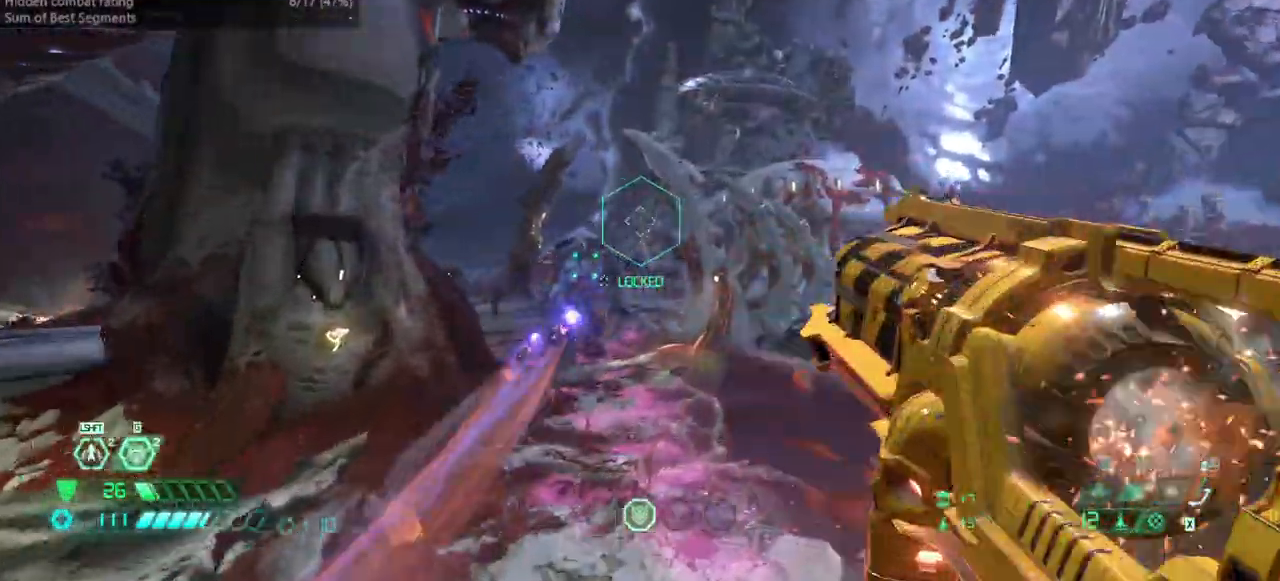
{"keys": ["r"], "events": [[33, "jump", "down"], [167, "fw", "up"], [267, "jump", "up"], [367, "jump", "down"], [500, "jump", "up"]]}
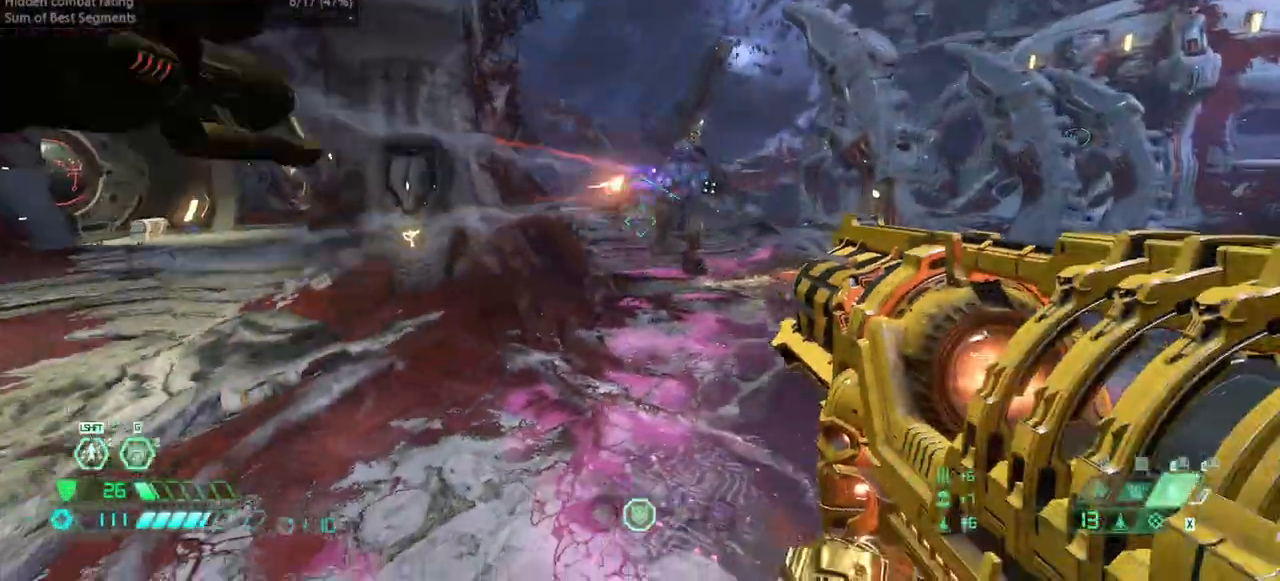
{"keys": ["fw", "r"], "events": [[67, "dash", "down"], [233, "dash", "up"], [300, "fw", "down"]]}
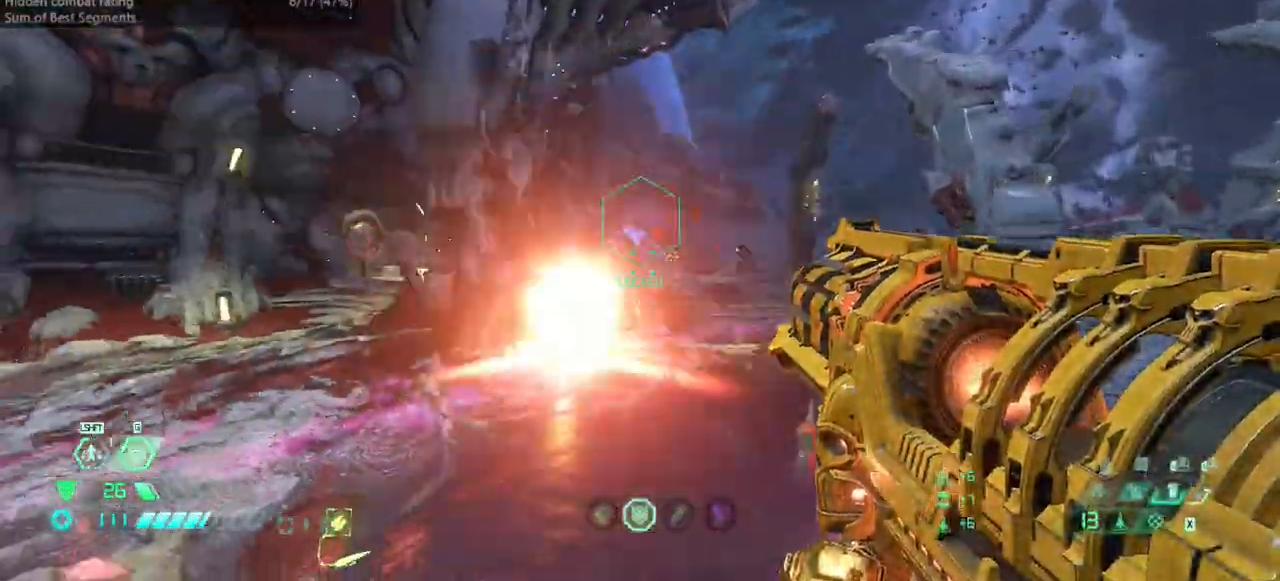
{"keys": ["fw", "jump", "r"], "events": [[167, "jump", "down"], [300, "jump", "up"], [433, "jump", "down"]]}
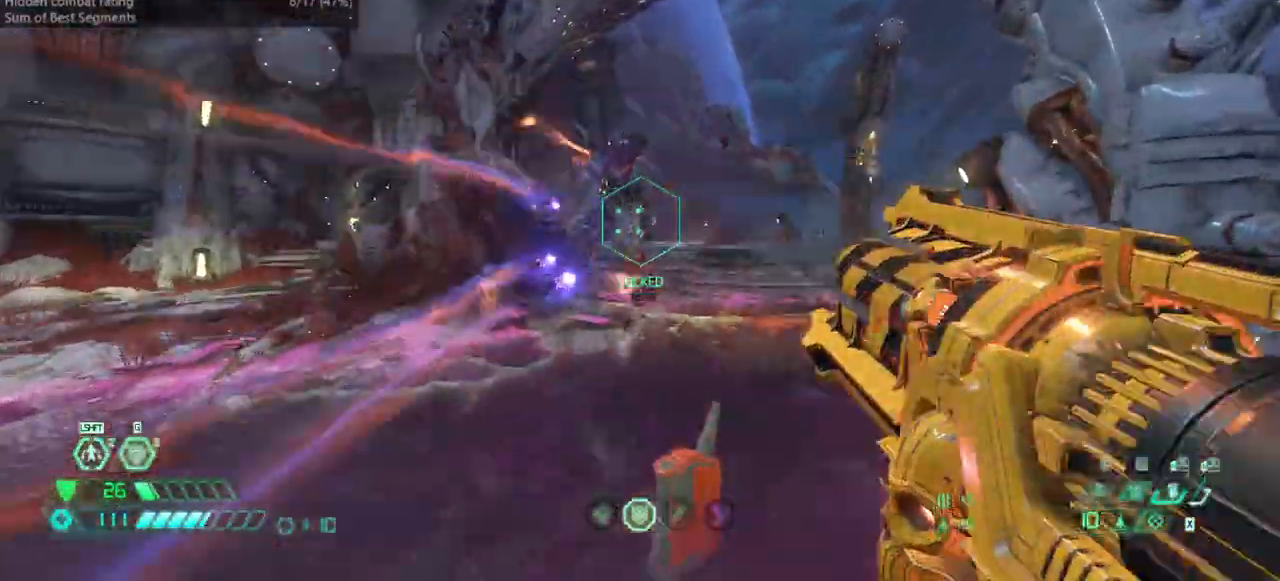
{"keys": ["fw"], "events": [[33, "jump", "up"], [133, "jump", "down"], [233, "jump", "up"], [467, "r", "up"]]}